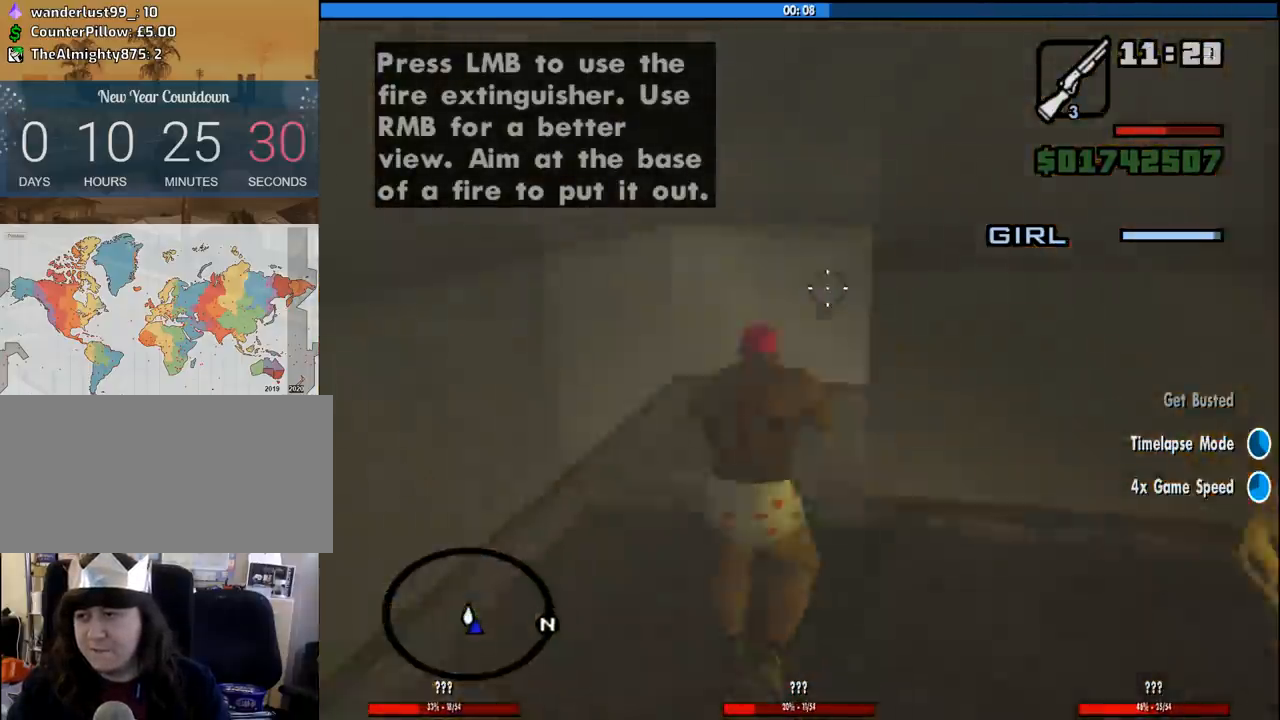
Gameplay with keyboard and mouse; each line is a JSON object with the keys and mouse buttons held at the frame after it. "events" lists presses ("down") and releases ("up") of "1", "2", "3", "4", "5", "6", "a", "alt", "c", "ctrl", "d", "down", "e", "escape", "f", "f1", "f2", "f3", "g", "h", "left", "num2", "q", "r", "right", "s", "shift", "space", "tab", "up", "v", "w", "x", "z", "mouse_left", "mouse_middle", "mouse_right", "mouse_wheel_up" and "mouse_wheel_down" between this image and that frame as [ms after this image, input, new state], when the widget could be followed in between. "mouse_left", "mouse_middle", "mouse_right", "mouse_wheel_up", "mouse_wheel_down" = the "left", "middle", "right", "wheel_up", "wheel_down" buttons of the "mouse" list. No other keys are recorded. Mouse movement is not recorded.
{"keys": ["w"], "mouse": ["right"], "events": []}
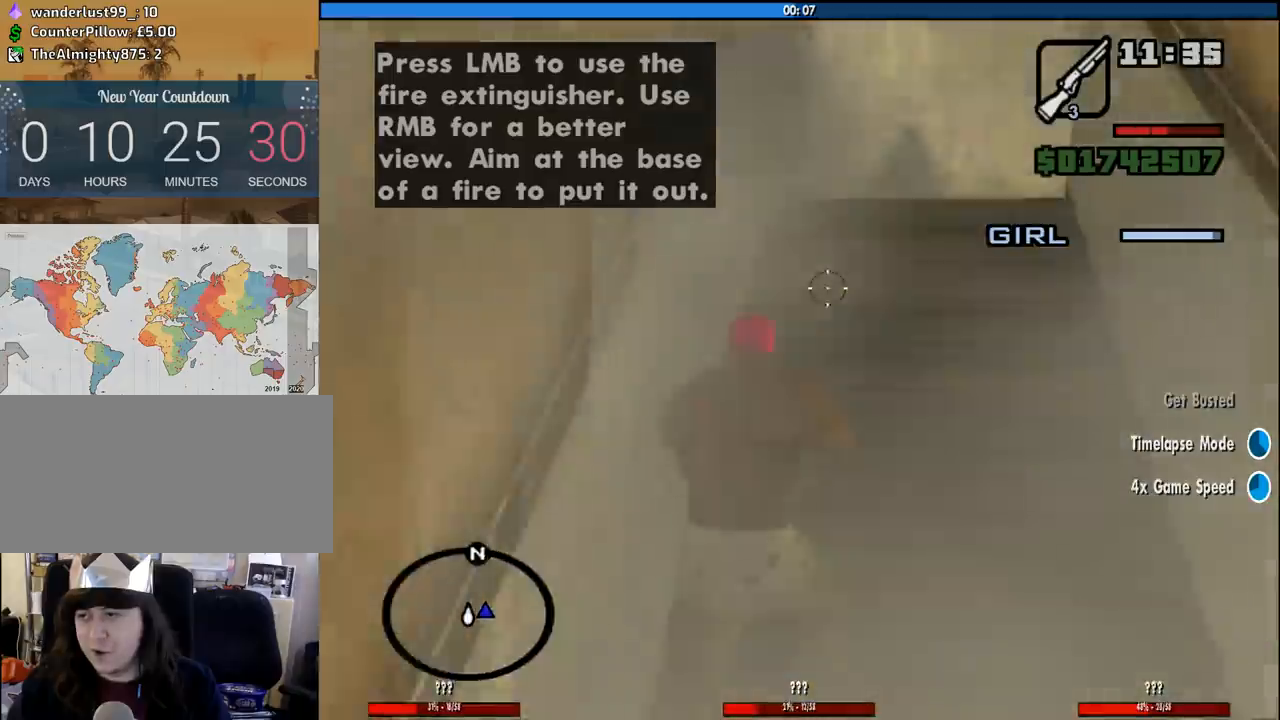
{"keys": ["w"], "mouse": ["right"], "events": []}
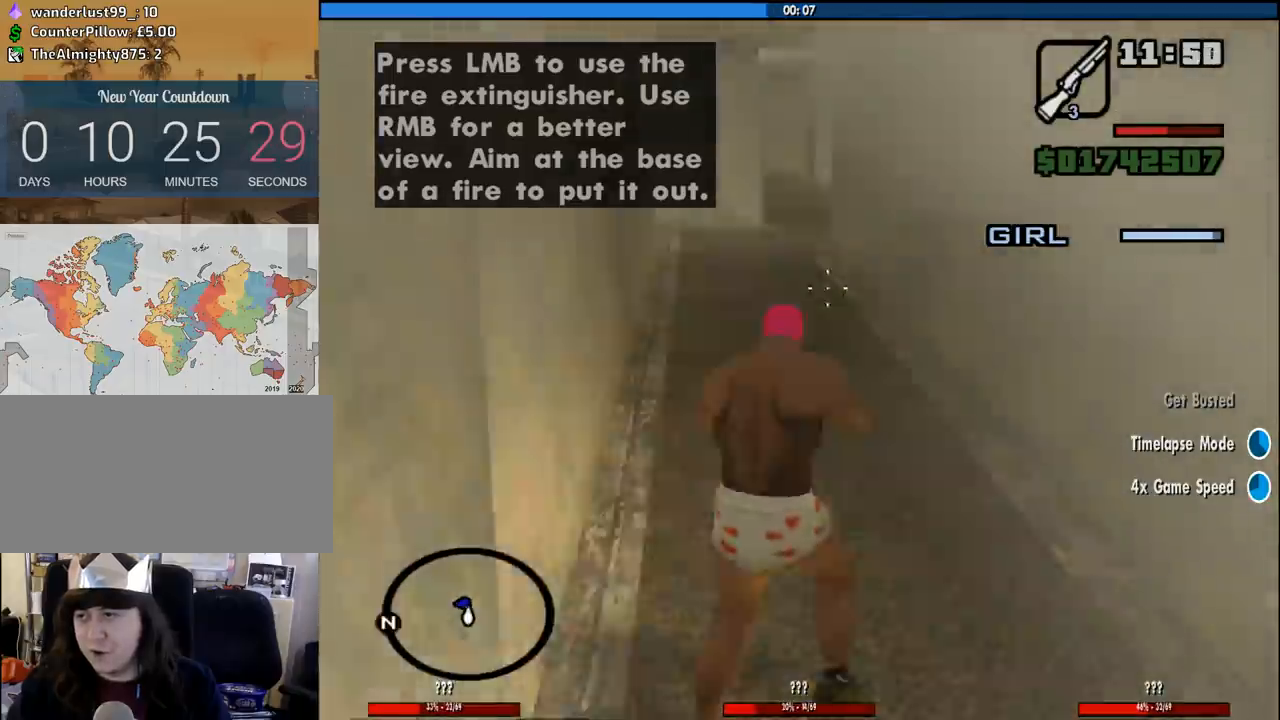
{"keys": ["w"], "mouse": ["right"], "events": []}
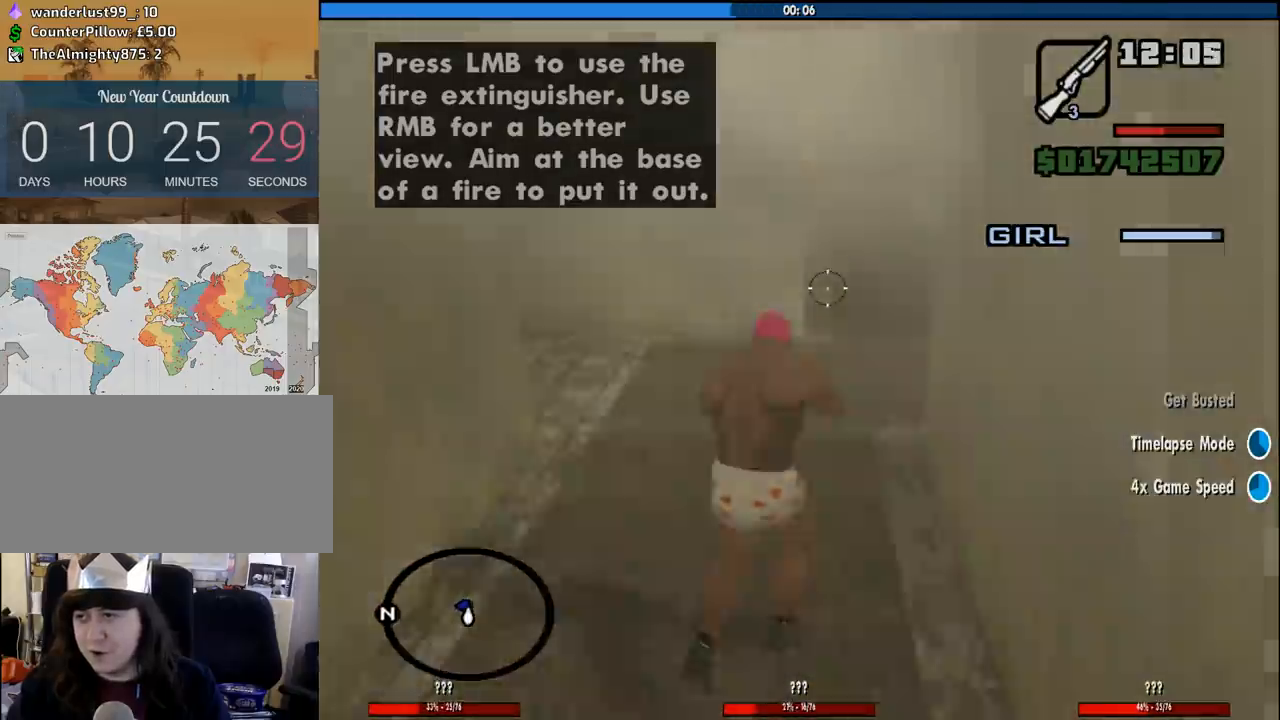
{"keys": ["w"], "mouse": ["right"], "events": []}
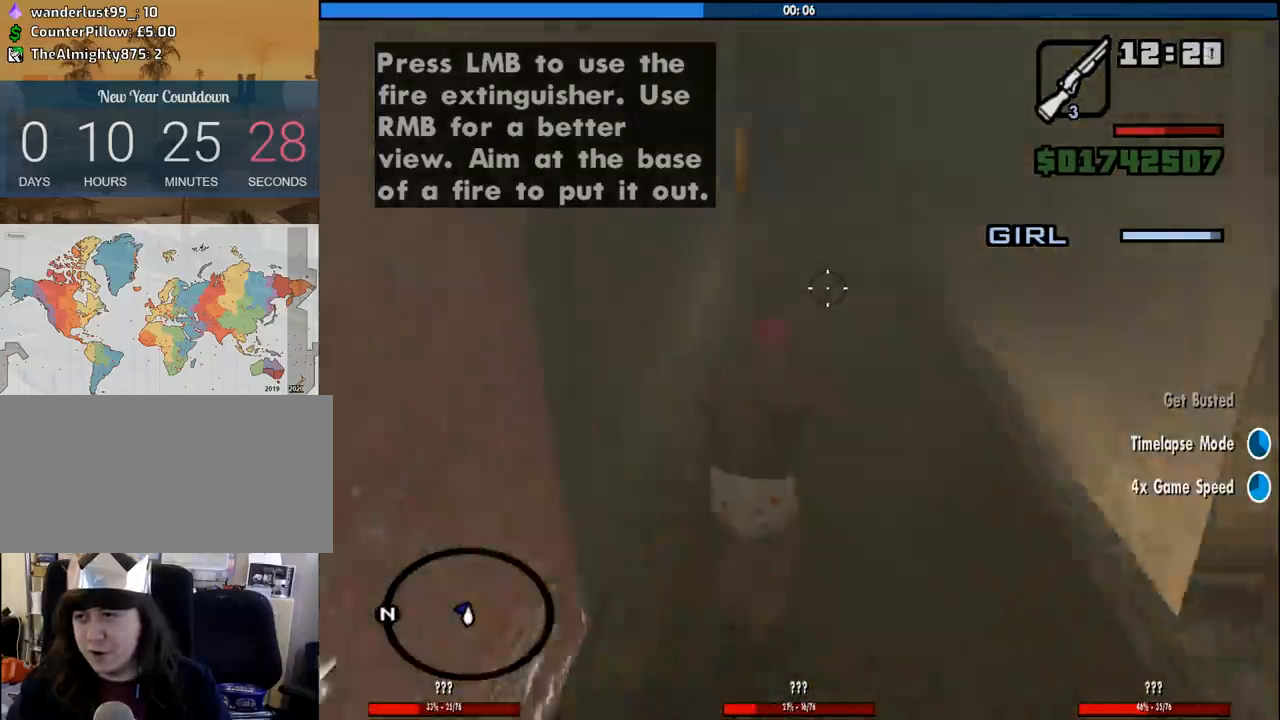
{"keys": ["d", "w"], "mouse": [], "events": [[83, "mouse_right", "up"], [217, "mouse_wheel_down", "down"], [267, "mouse_wheel_down", "up"], [367, "mouse_wheel_down", "down"], [417, "d", "down"], [417, "mouse_wheel_down", "up"]]}
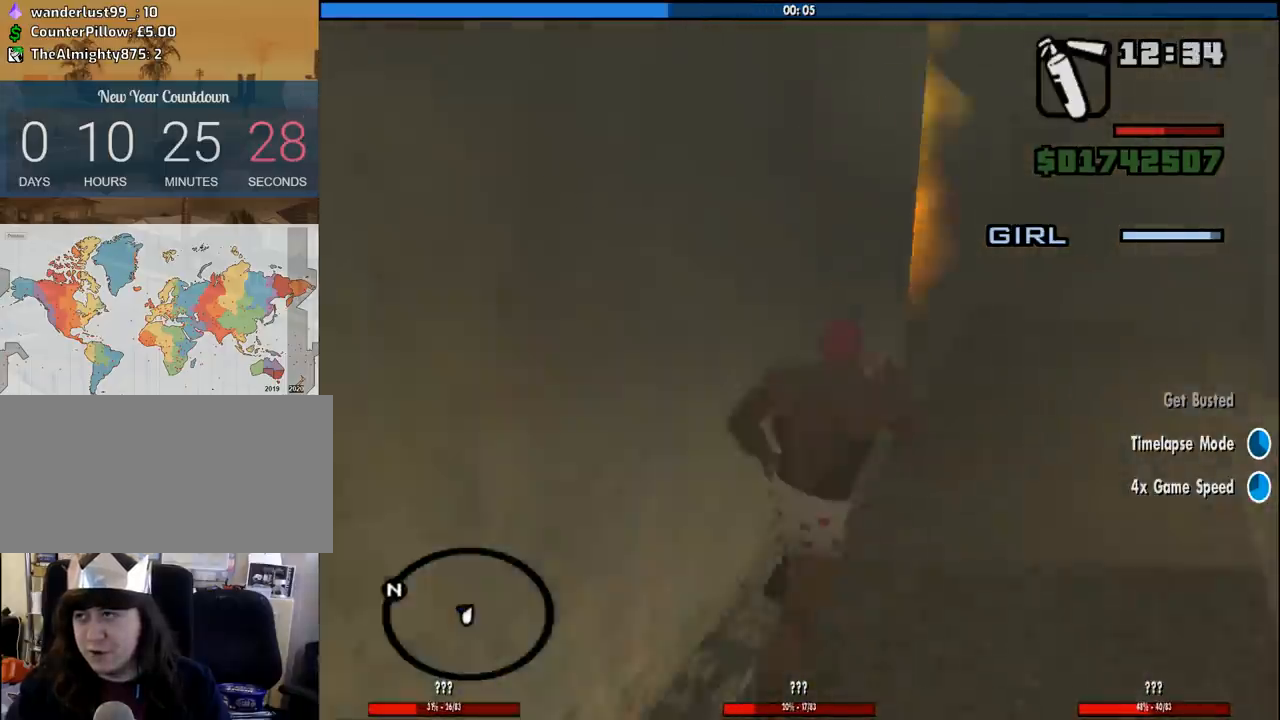
{"keys": [], "mouse": ["left", "right"], "events": [[233, "d", "up"], [233, "mouse_left", "down"], [283, "mouse_right", "down"], [283, "w", "up"]]}
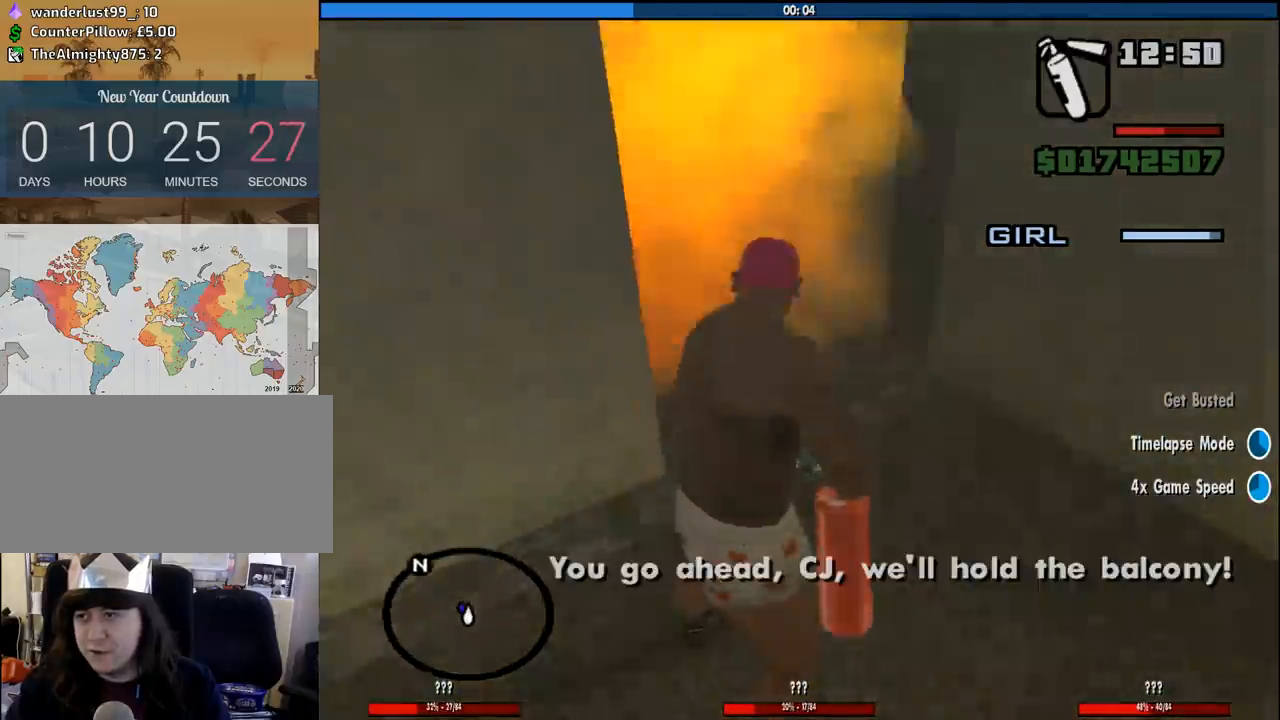
{"keys": [], "mouse": ["left", "right"], "events": []}
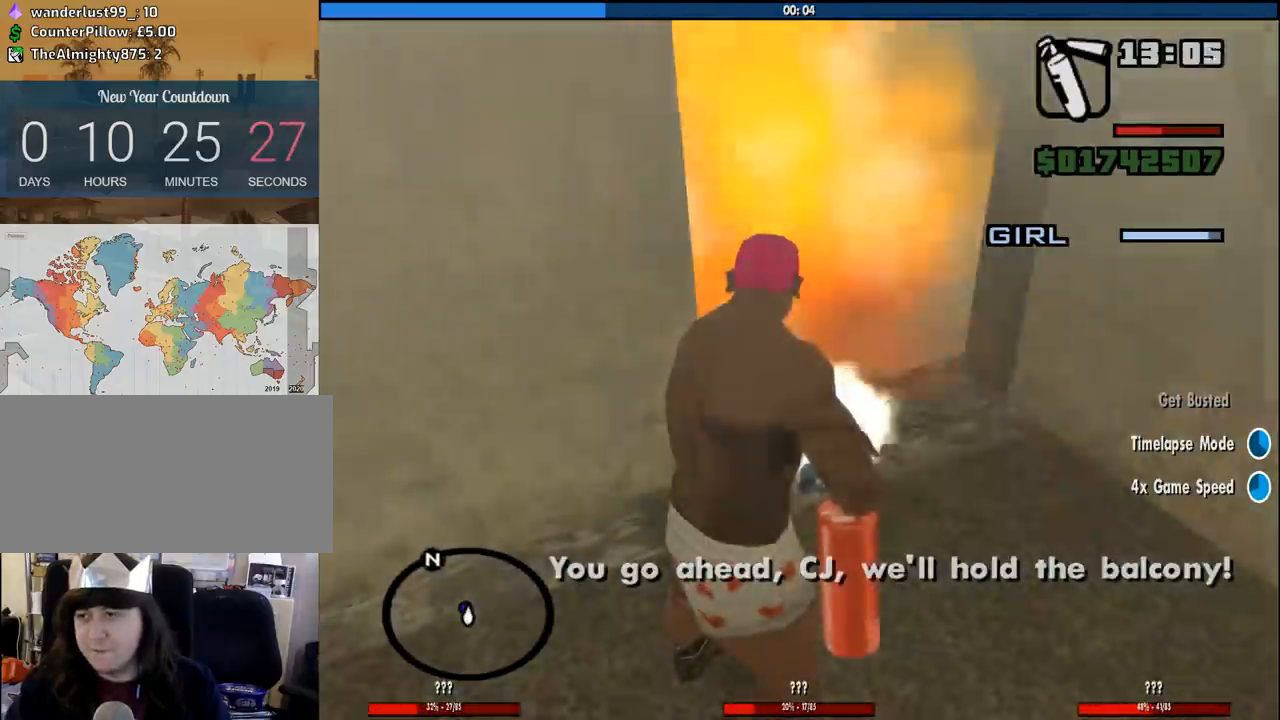
{"keys": ["w"], "mouse": ["left", "right"], "events": [[33, "d", "down"], [83, "w", "down"], [183, "d", "up"], [183, "w", "up"], [467, "w", "down"]]}
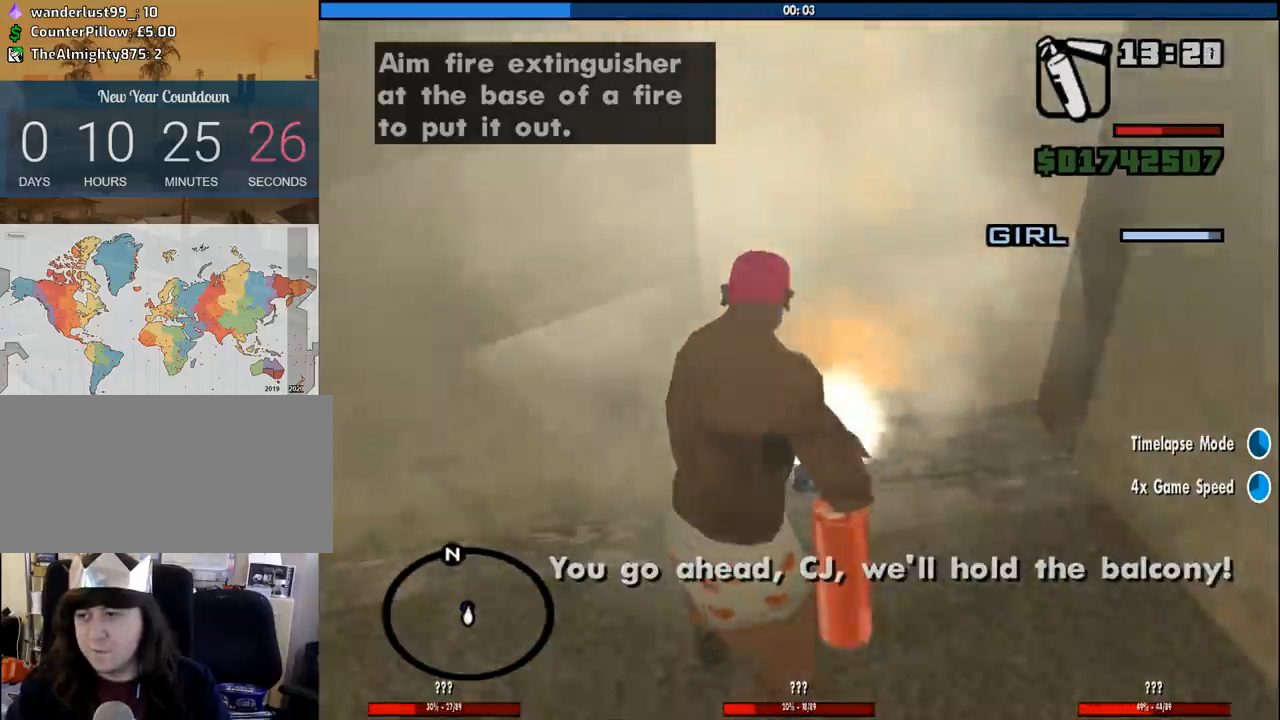
{"keys": ["d", "w"], "mouse": ["left", "right"], "events": [[50, "w", "up"], [150, "w", "down"], [283, "d", "down"]]}
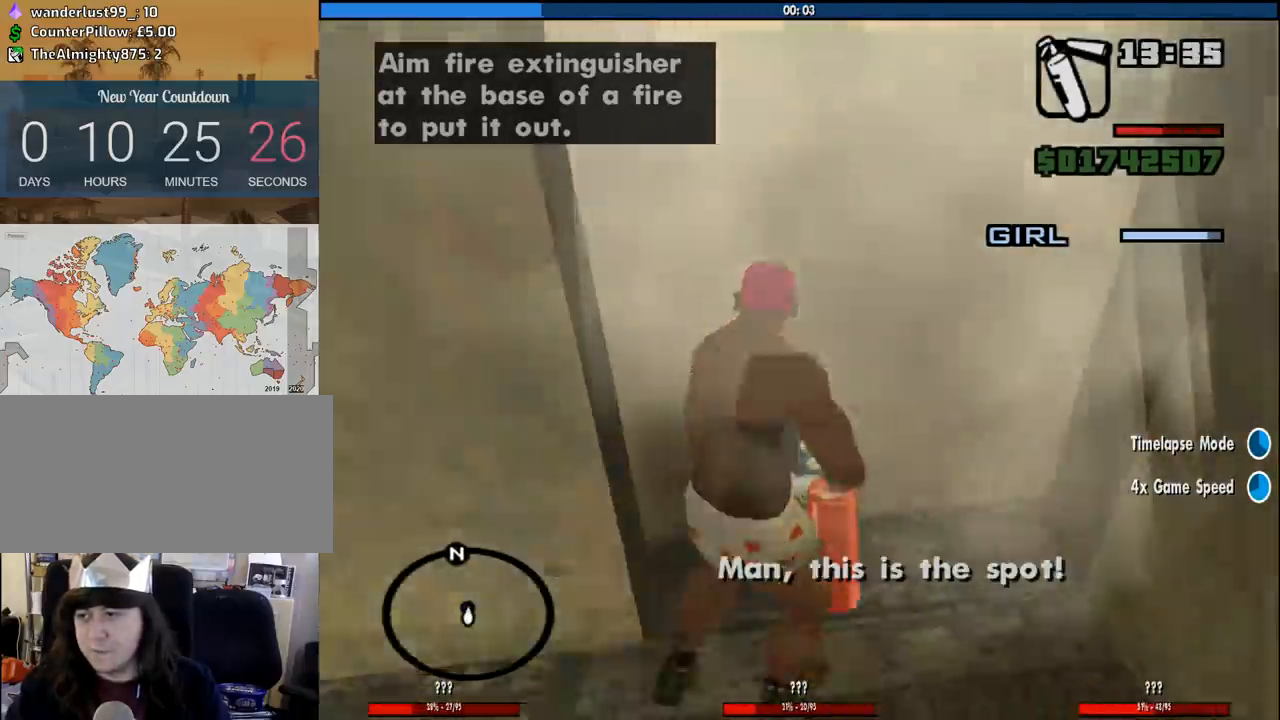
{"keys": ["a", "w"], "mouse": [], "events": [[67, "d", "up"], [67, "mouse_right", "up"], [117, "mouse_left", "up"], [400, "space", "down"], [483, "a", "down"], [483, "space", "up"]]}
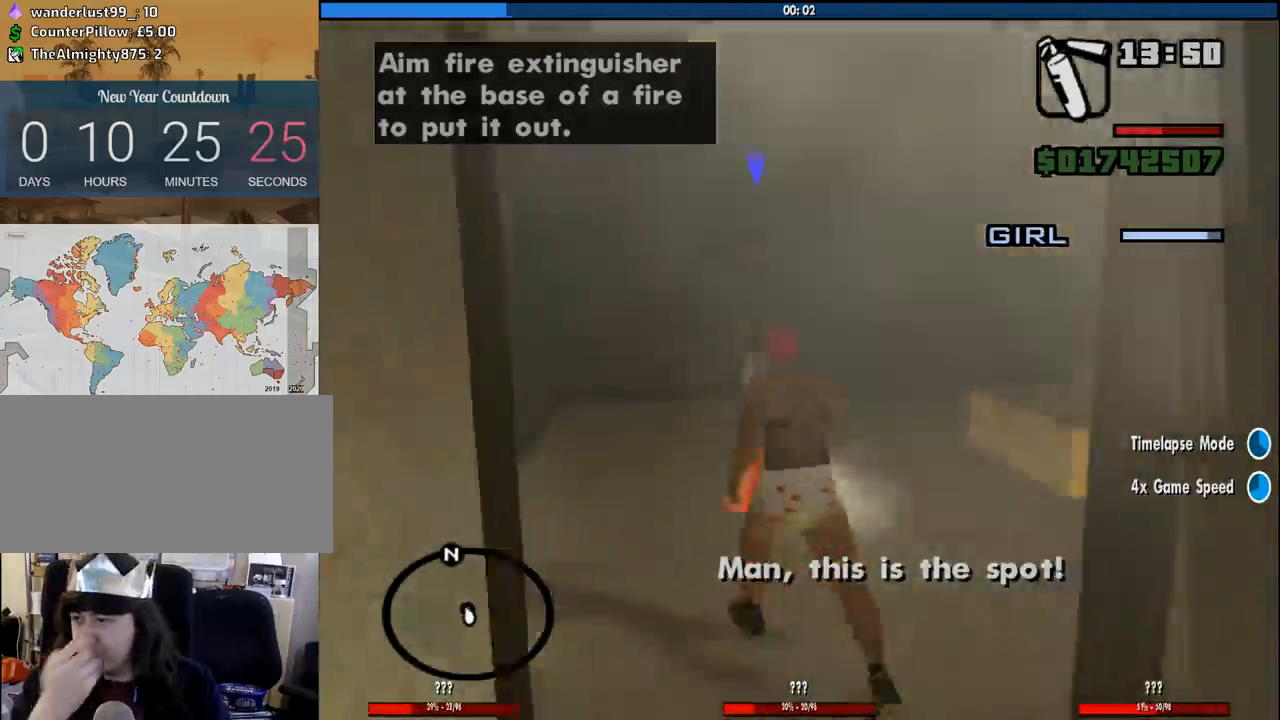
{"keys": ["d"], "mouse": [], "events": [[83, "a", "up"], [83, "d", "down"], [133, "space", "down"], [217, "space", "up"], [267, "a", "down"], [267, "d", "up"], [367, "space", "down"], [417, "a", "up"], [417, "d", "down"], [417, "w", "up"], [450, "space", "up"]]}
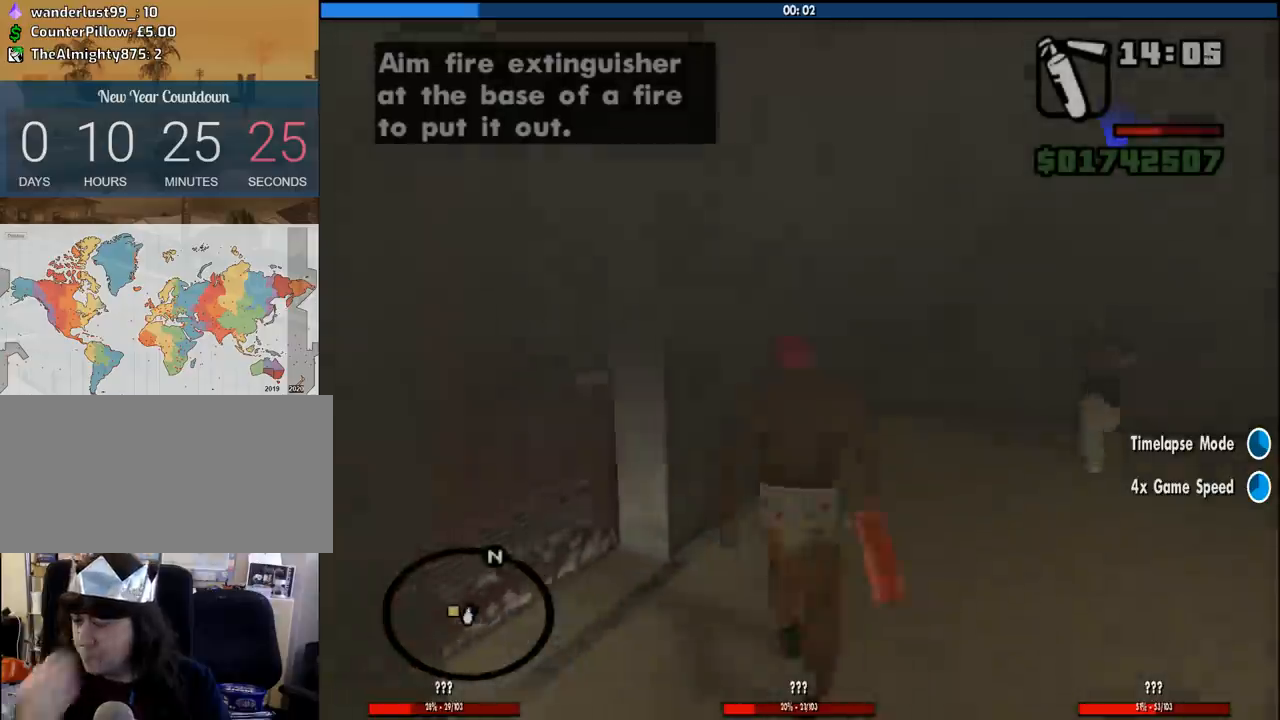
{"keys": ["d", "w"], "mouse": [], "events": [[50, "a", "down"], [50, "space", "down"], [50, "w", "down"], [100, "d", "up"], [150, "space", "up"], [200, "a", "up"], [200, "d", "down"]]}
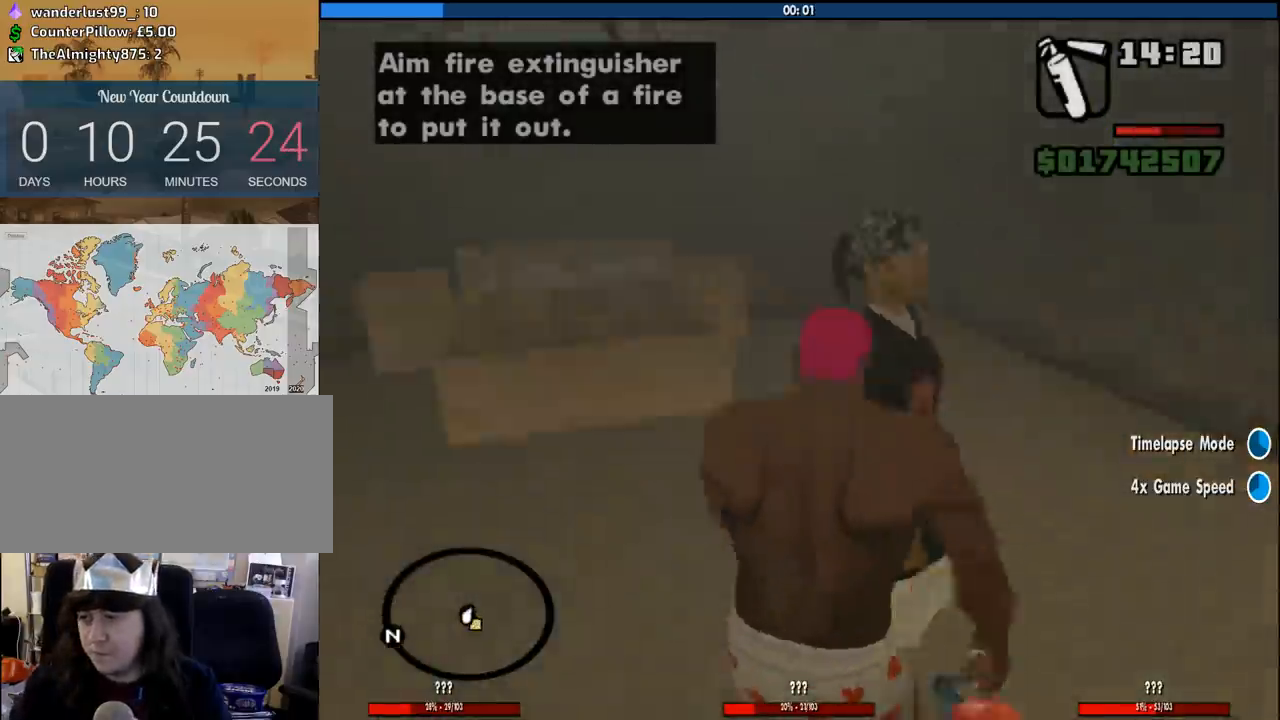
{"keys": ["w"], "mouse": [], "events": [[300, "d", "up"]]}
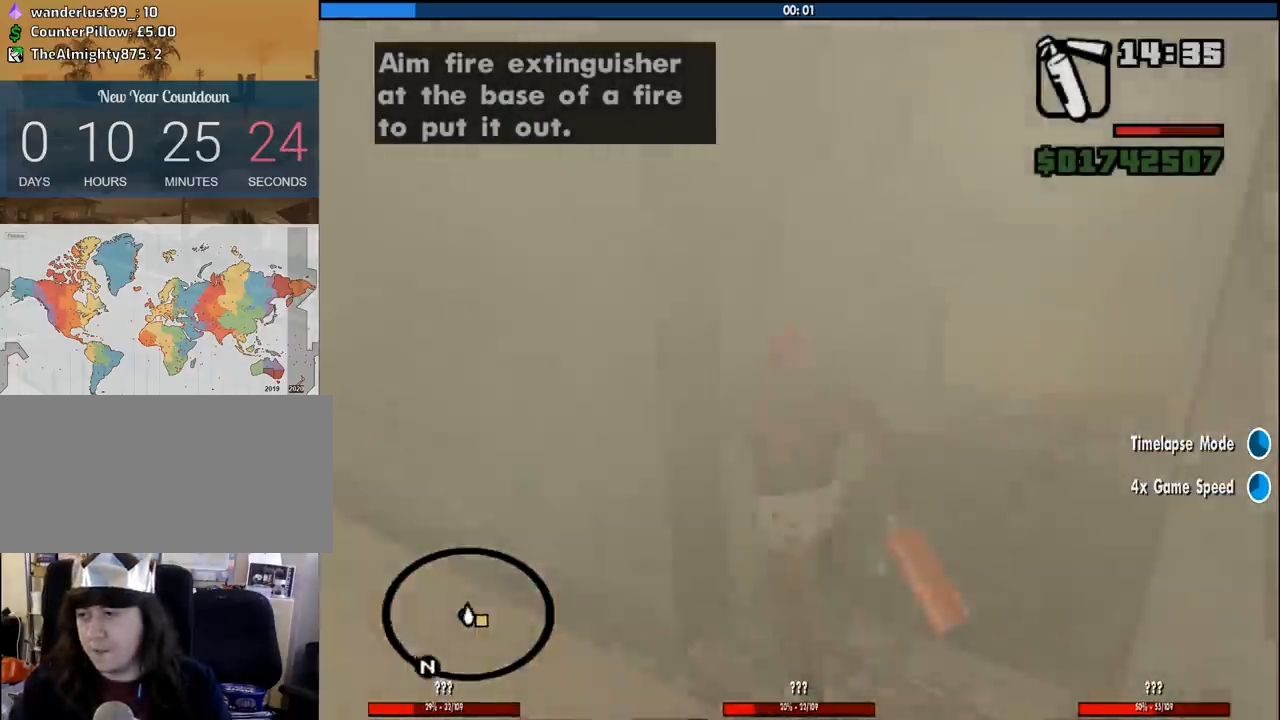
{"keys": ["a", "w"], "mouse": ["right"], "events": [[367, "mouse_right", "down"], [467, "a", "down"]]}
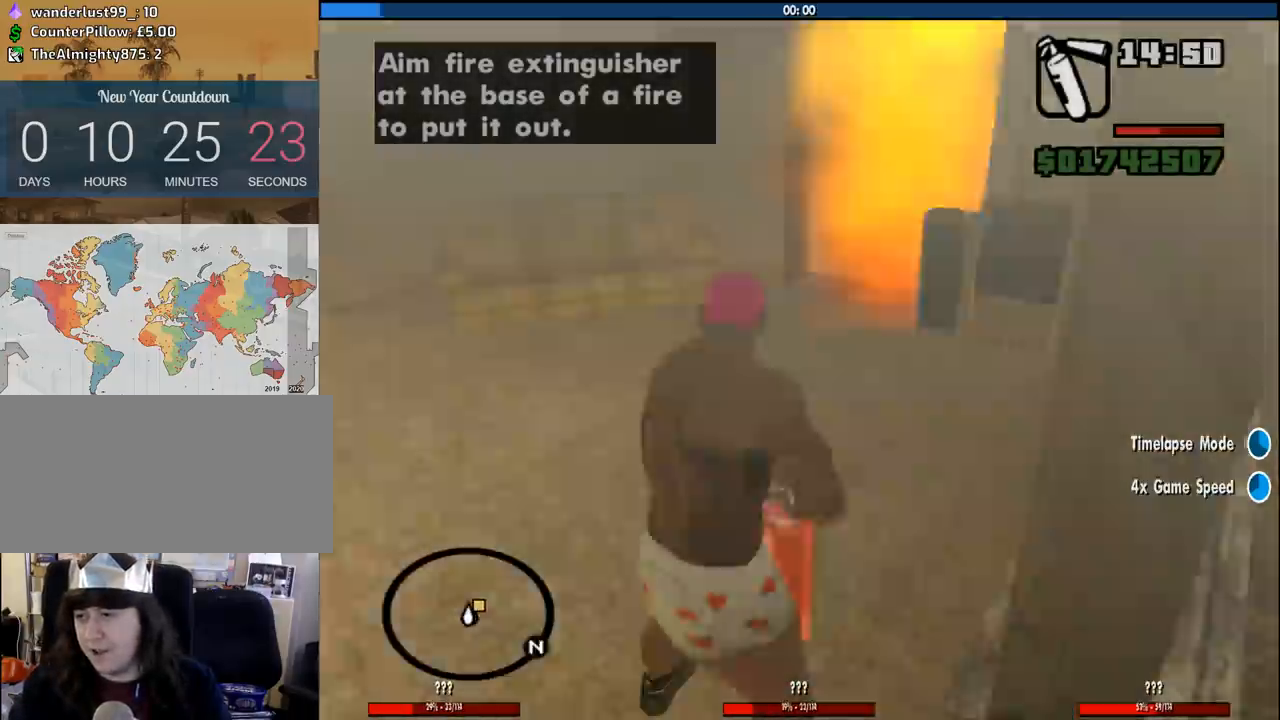
{"keys": ["a", "w"], "mouse": ["left", "right"], "events": [[50, "mouse_left", "down"]]}
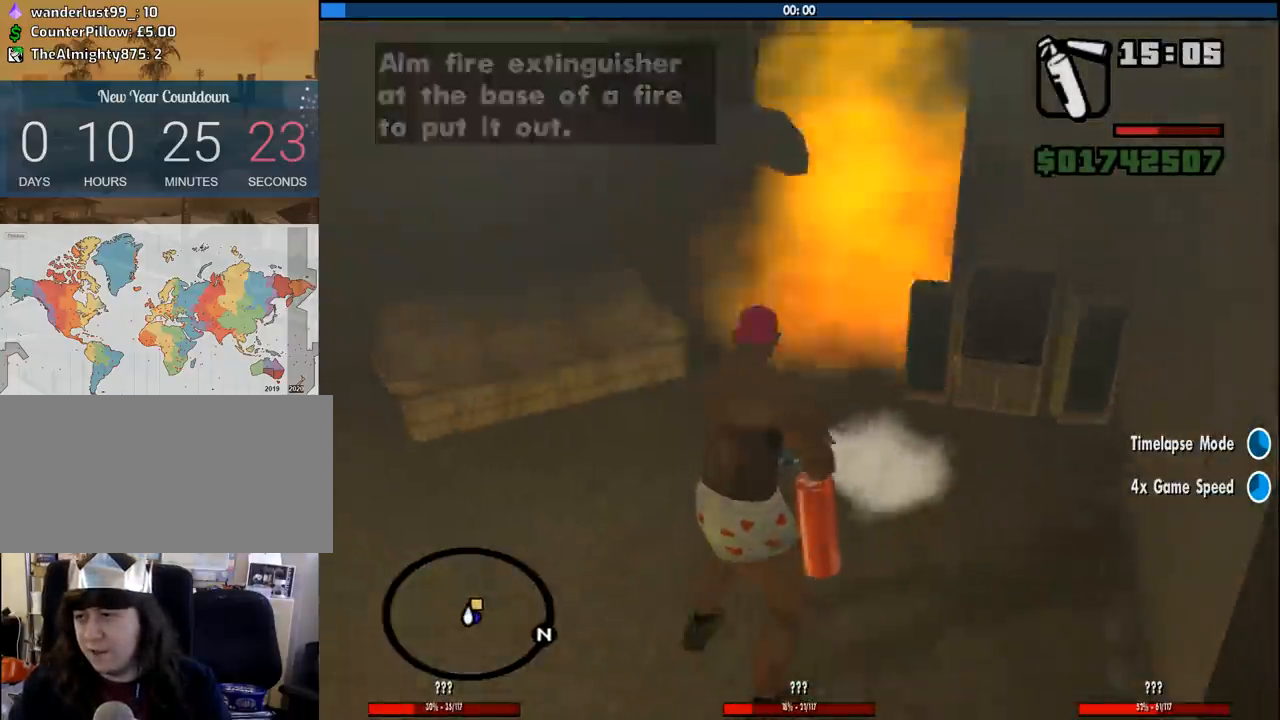
{"keys": ["a", "w"], "mouse": ["left", "right"], "events": []}
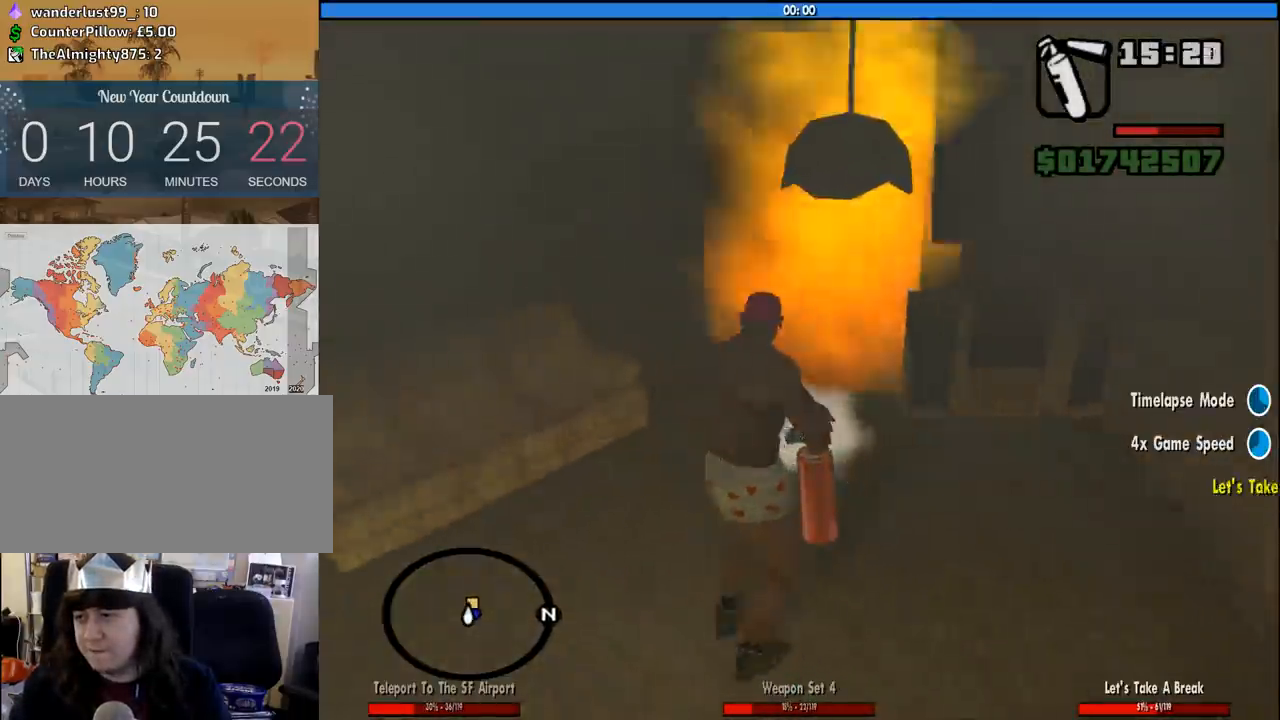
{"keys": [], "mouse": ["left", "right"], "events": [[417, "w", "up"], [450, "a", "up"]]}
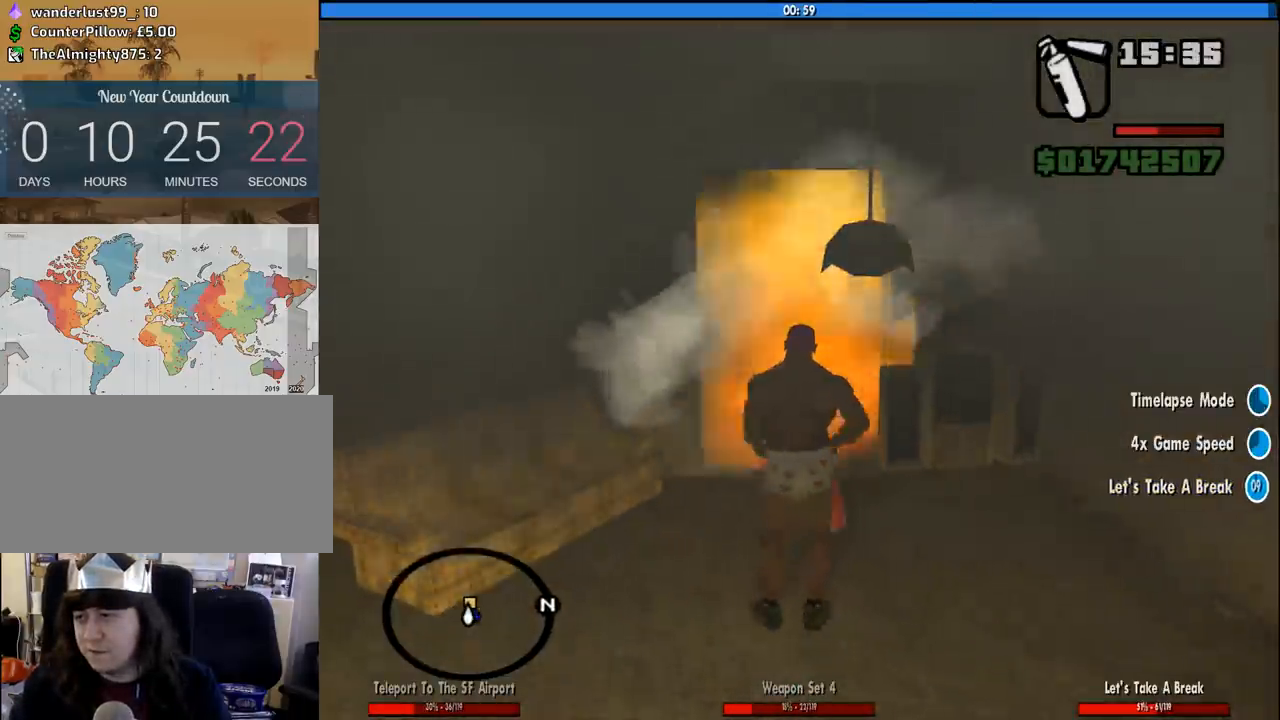
{"keys": ["a", "w"], "mouse": [], "events": [[233, "mouse_left", "up"], [233, "mouse_right", "up"], [333, "a", "down"], [333, "w", "down"]]}
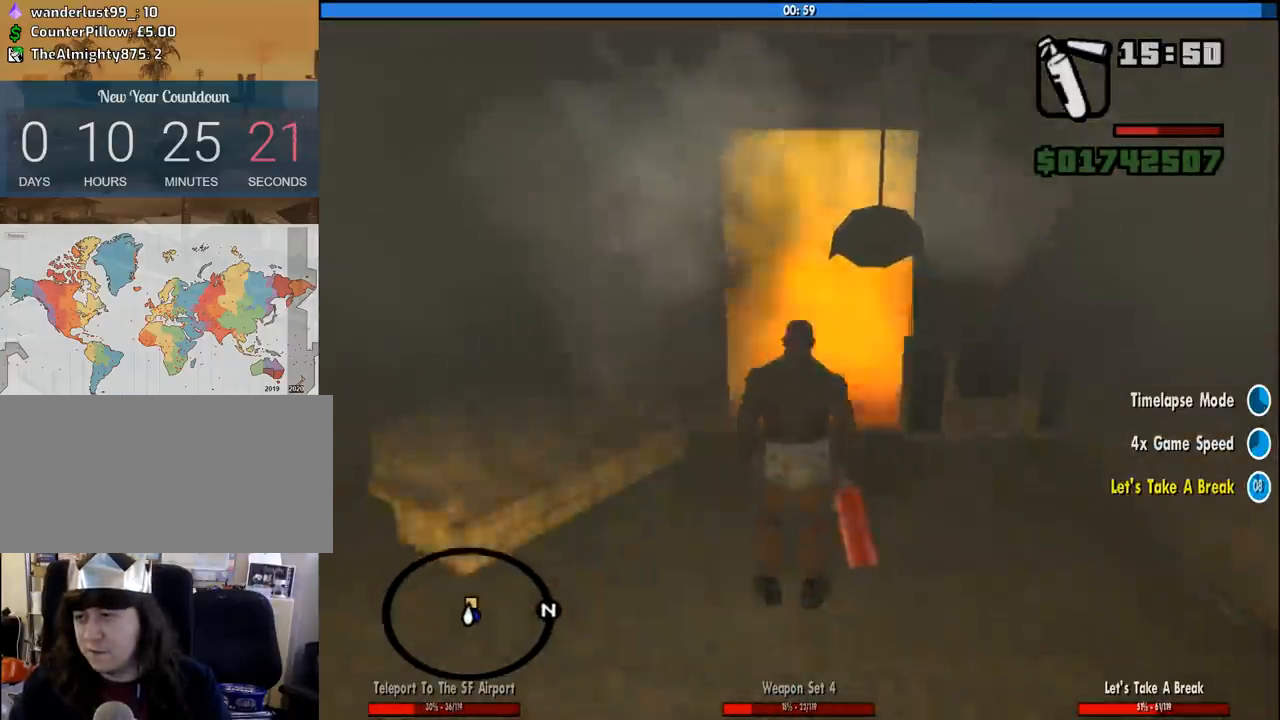
{"keys": [], "mouse": [], "events": [[17, "a", "up"], [17, "w", "up"]]}